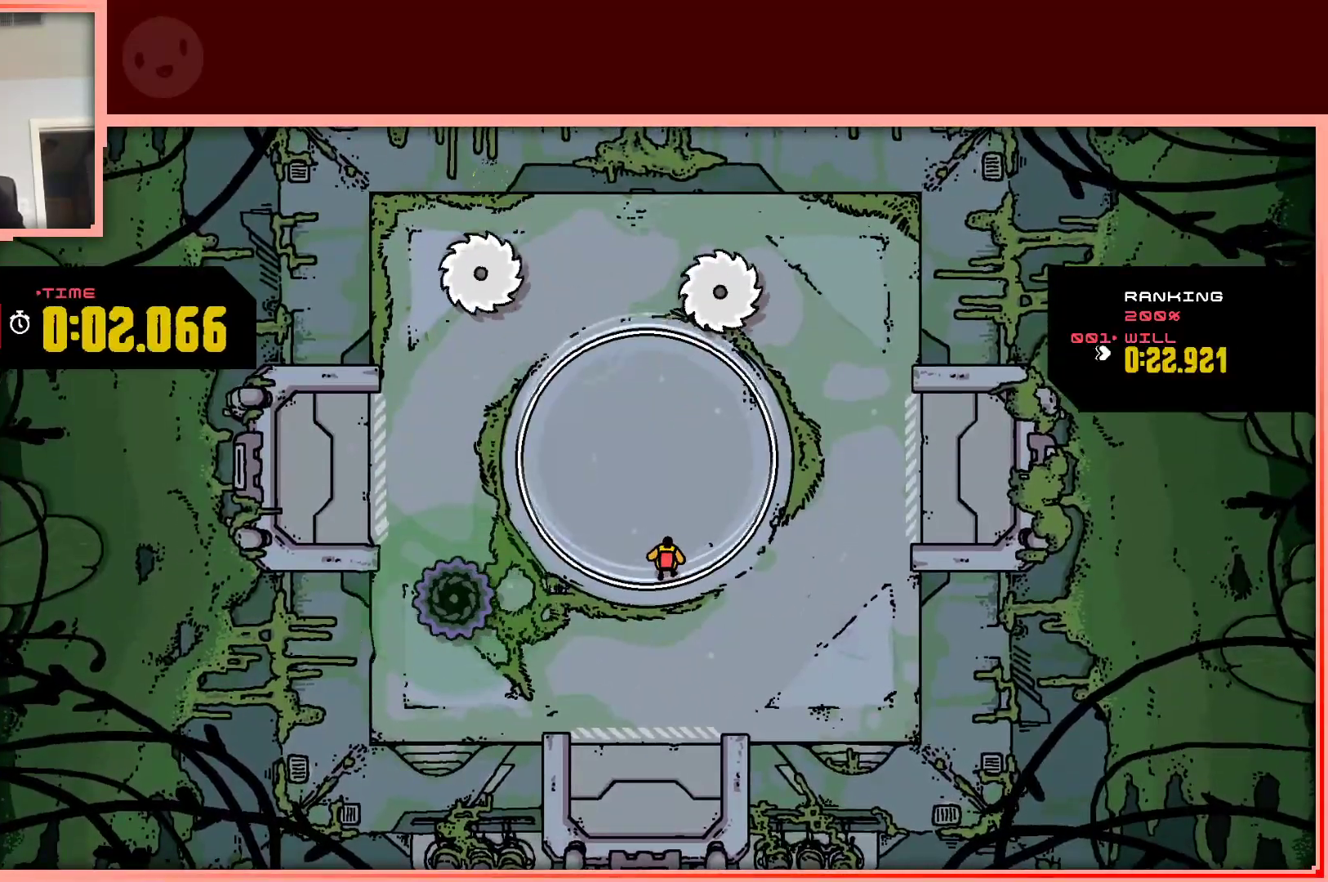
Gameplay with keyboard; each line is a JSON object with the keys held at the frame after it. "events" lists presses ("down") and releases ("up") of "down", "left", "right", "shift", "up" and "z" between this image and that frame as [ms after this image, input, new state], when the widget could be followed in between. No other keys are recorded. Mouse input is not recorded.
{"keys": [], "events": []}
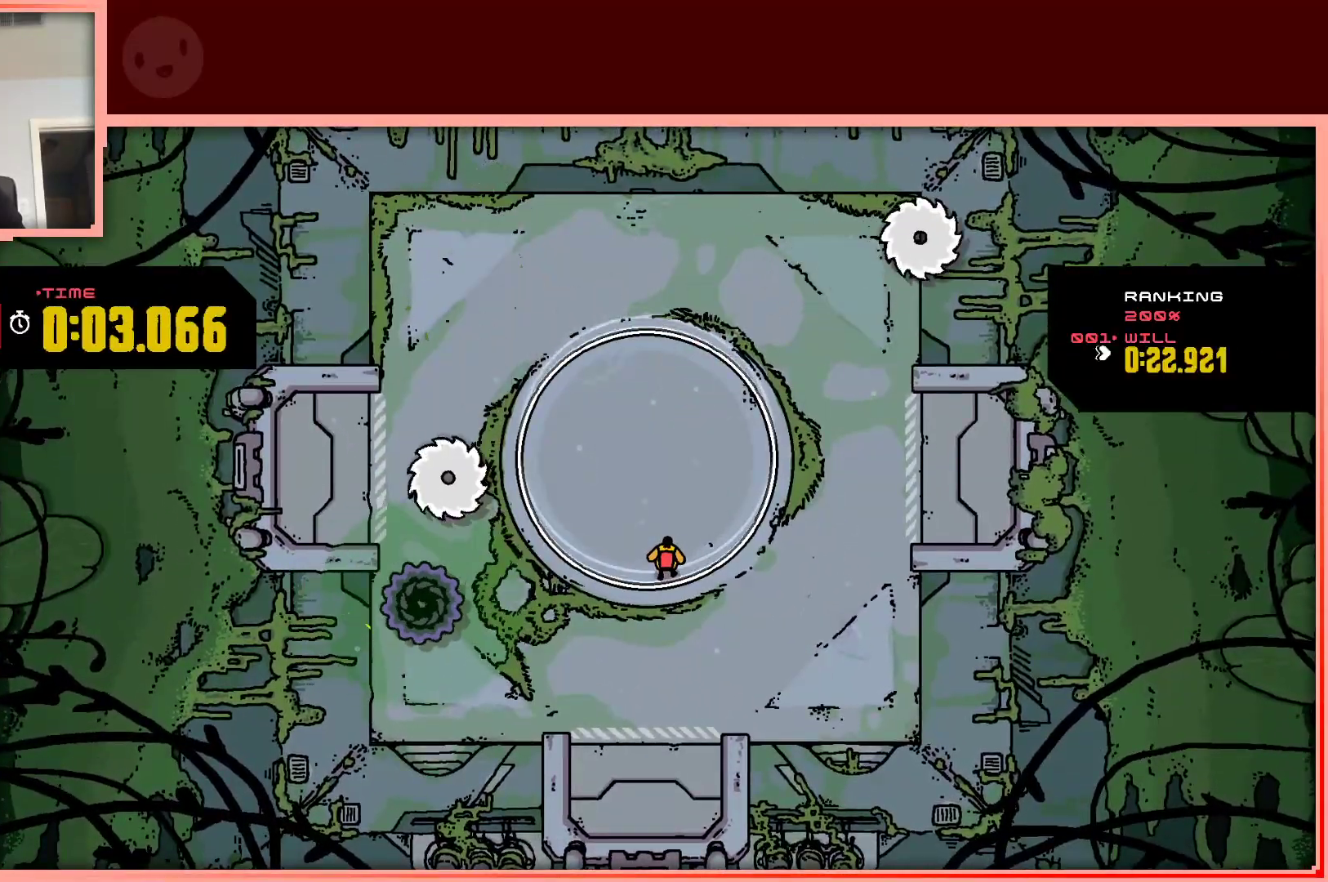
{"keys": [], "events": [[183, "right", "down"], [267, "right", "up"]]}
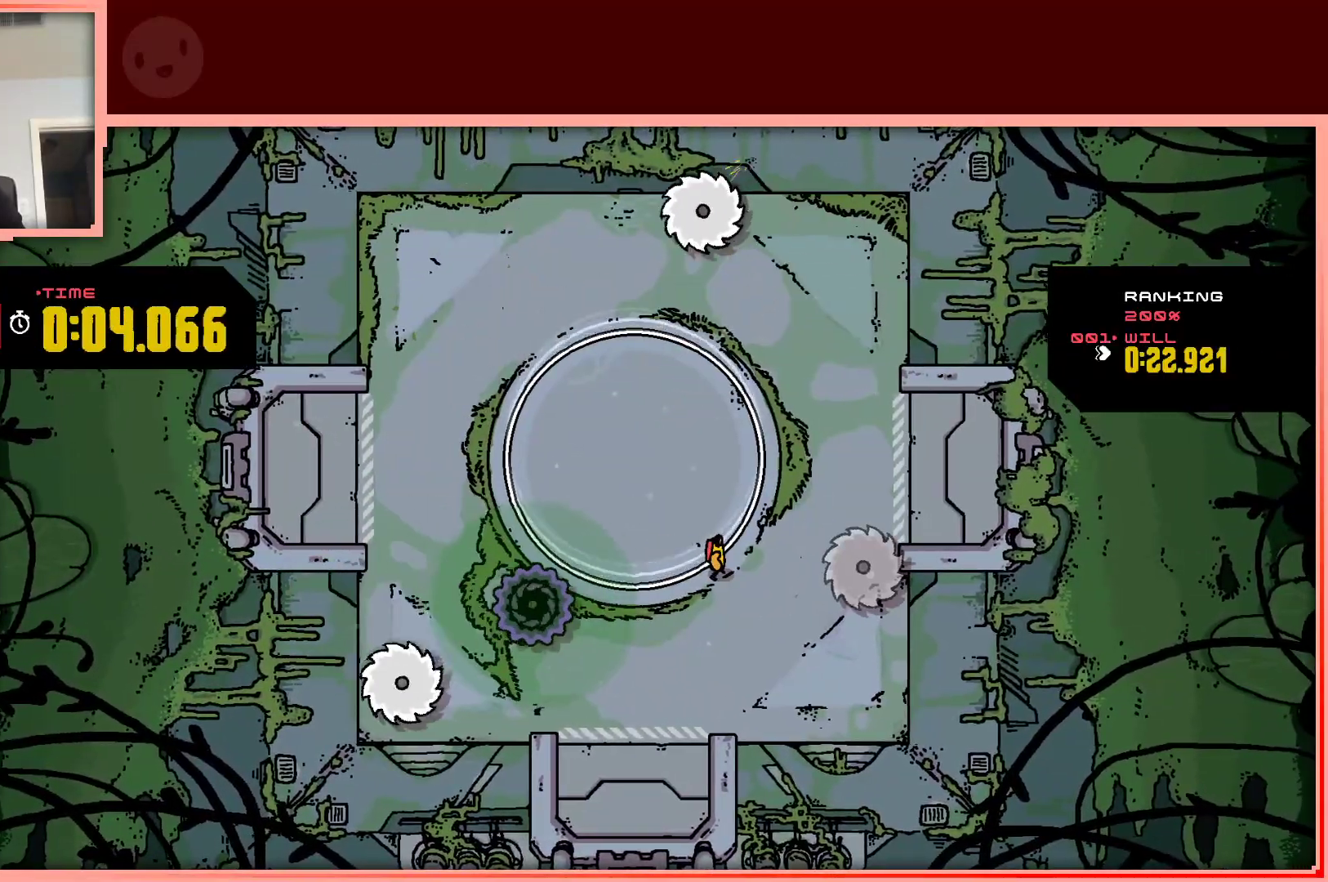
{"keys": [], "events": [[100, "up", "down"], [233, "up", "up"]]}
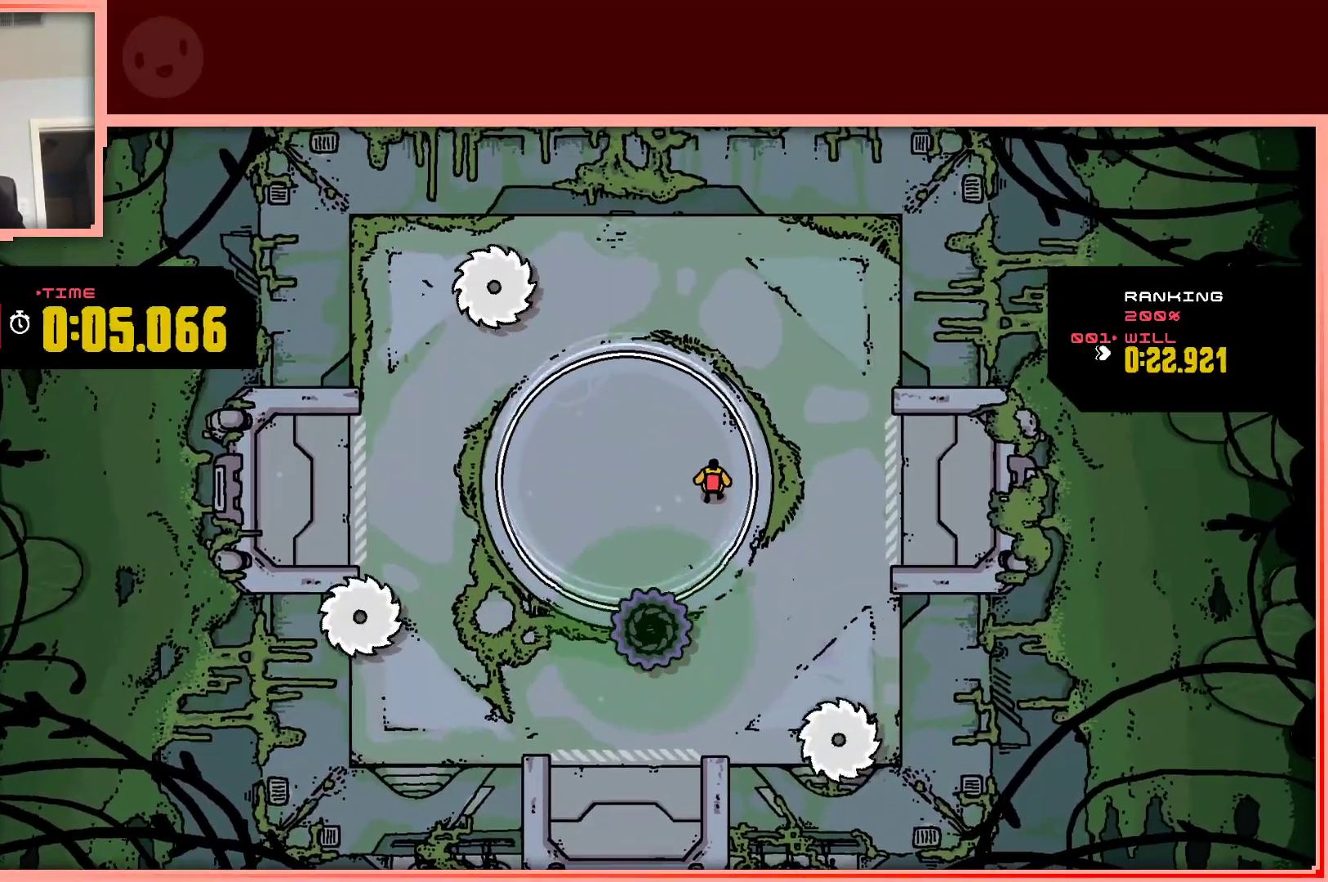
{"keys": ["left"], "events": [[67, "up", "down"], [167, "up", "up"], [500, "left", "down"]]}
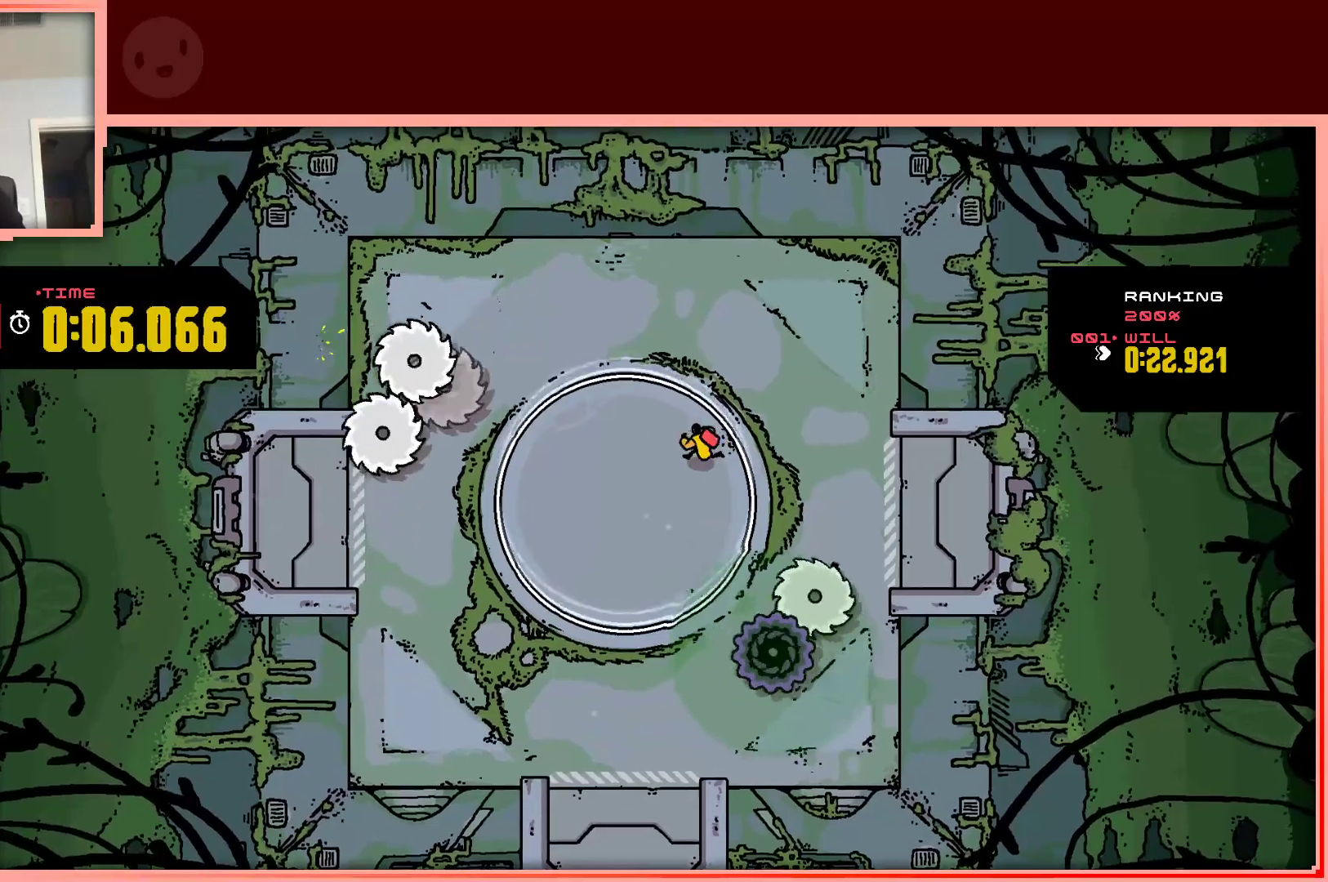
{"keys": [], "events": [[183, "down", "down"], [183, "left", "up"], [417, "down", "up"]]}
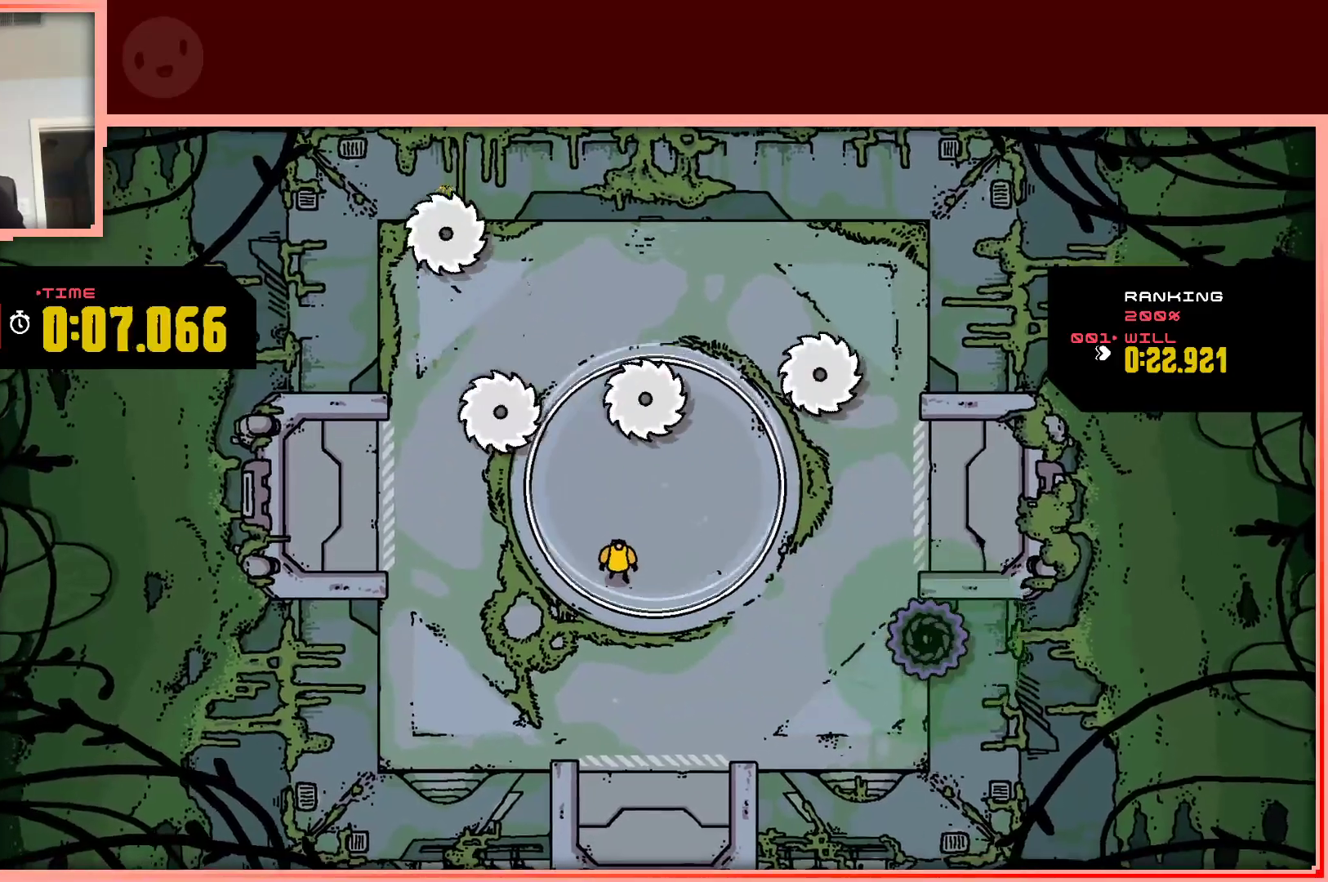
{"keys": ["up"], "events": [[283, "right", "down"], [383, "up", "down"], [467, "right", "up"]]}
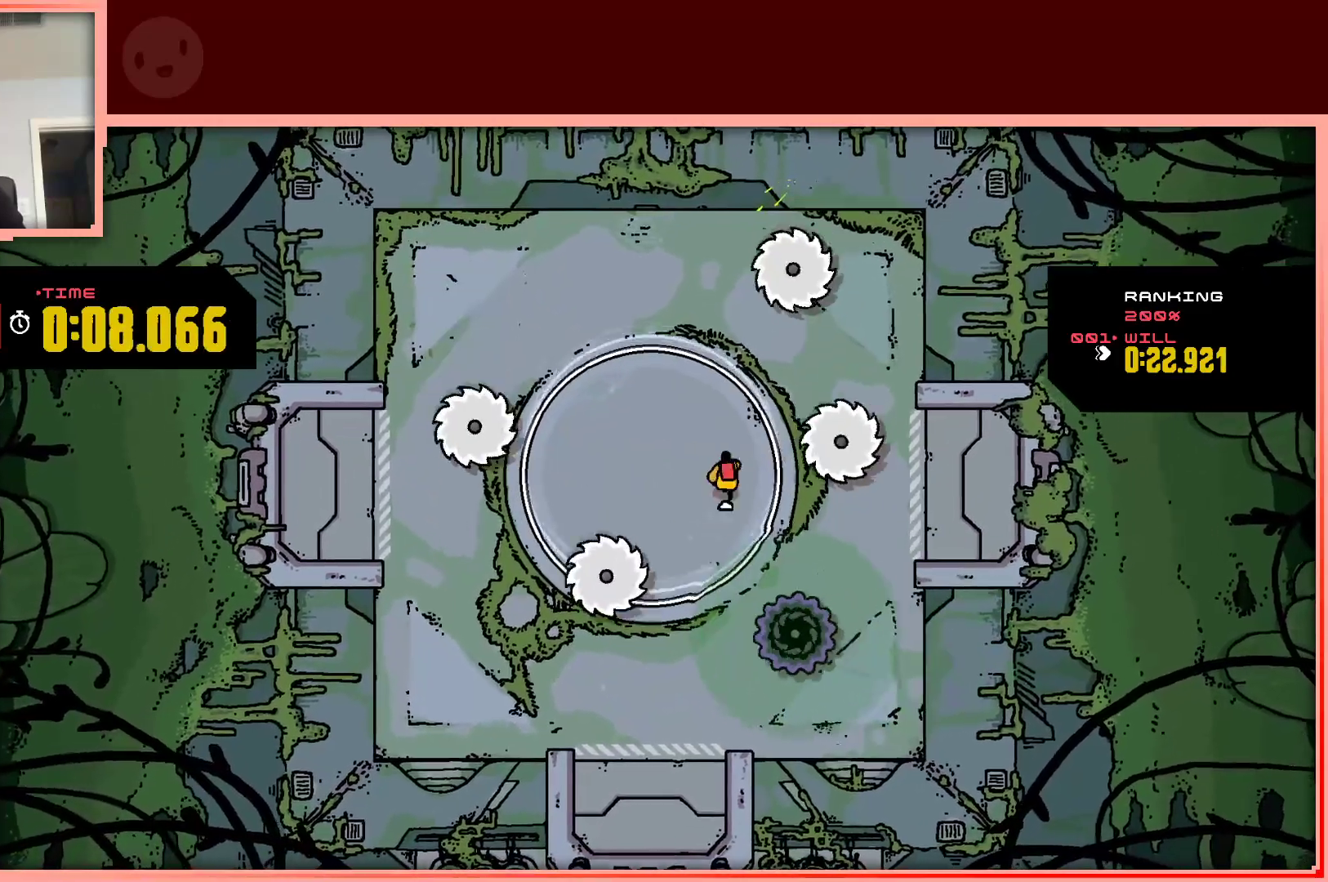
{"keys": [], "events": [[17, "up", "up"], [250, "left", "down"], [350, "up", "down"], [400, "left", "up"], [483, "up", "up"]]}
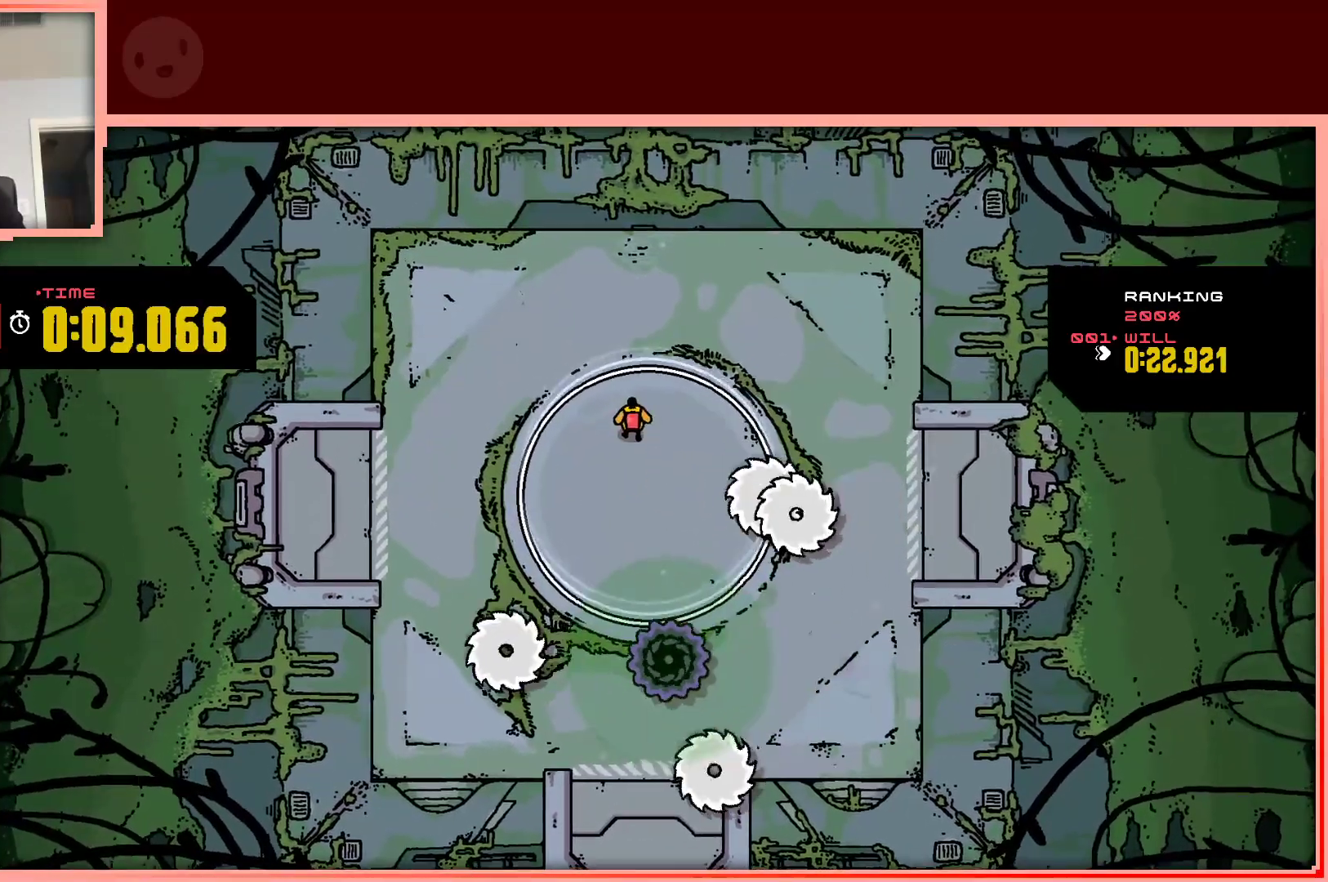
{"keys": [], "events": []}
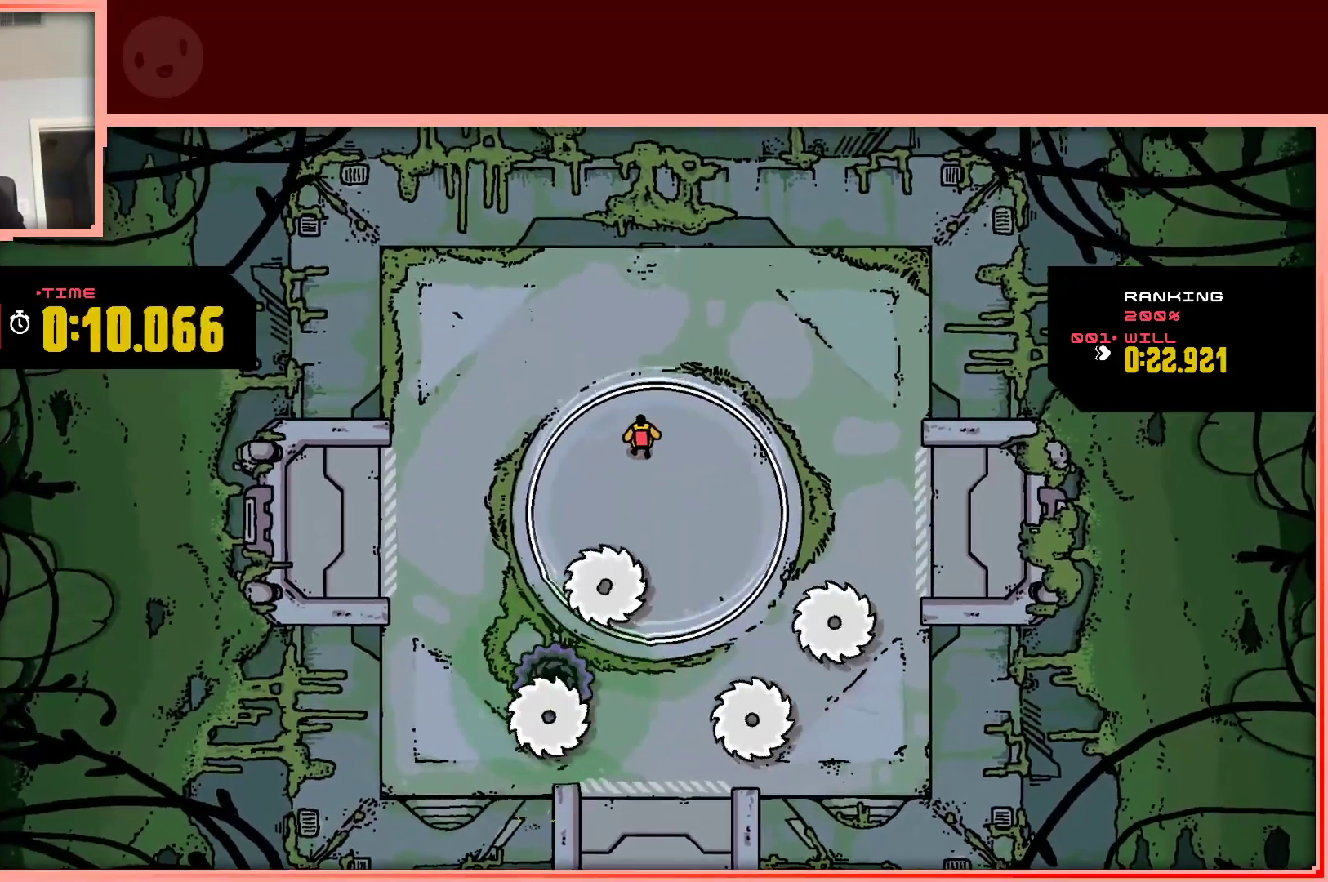
{"keys": ["right"], "events": [[200, "right", "down"], [233, "right", "up"], [483, "right", "down"]]}
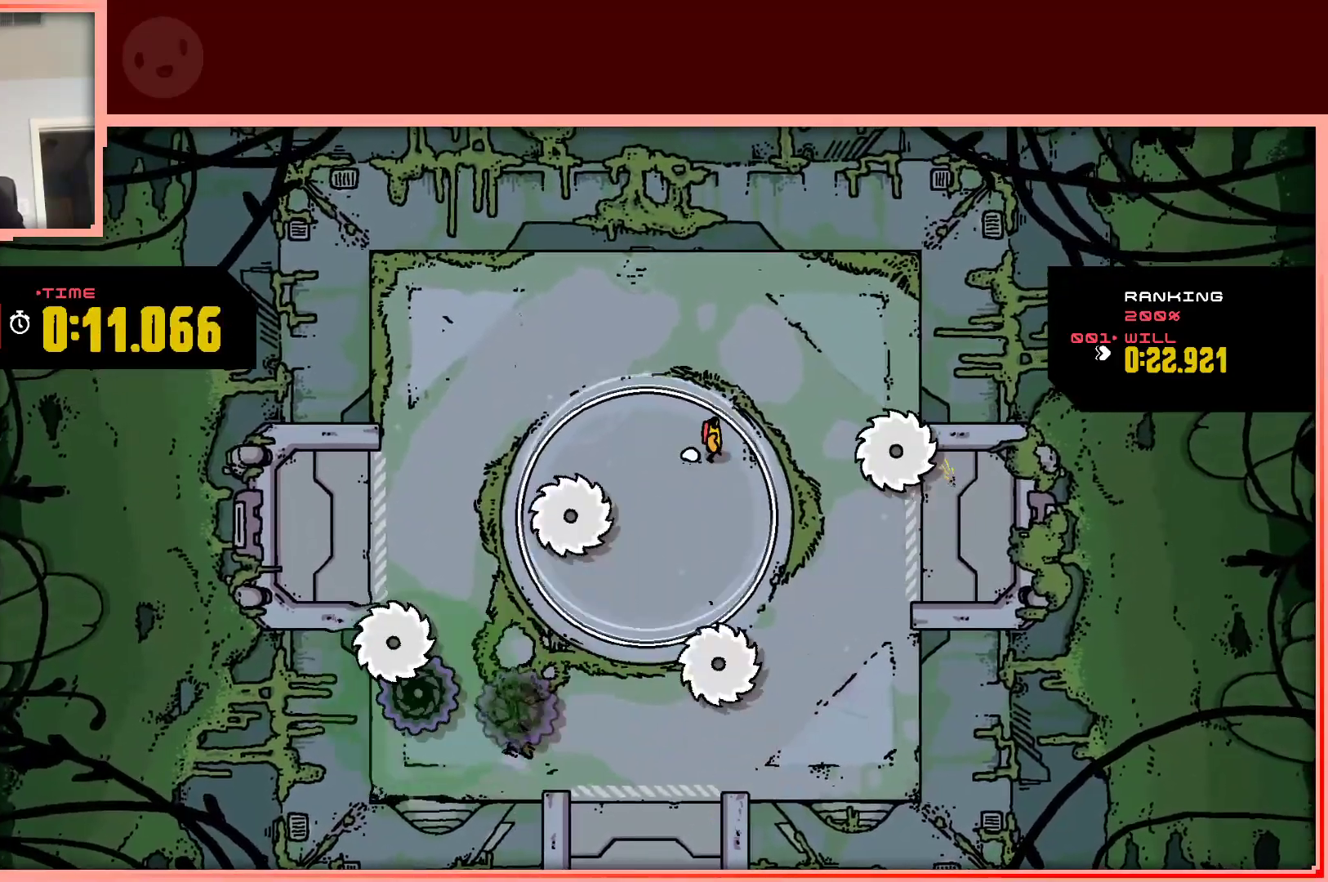
{"keys": [], "events": [[17, "right", "up"], [67, "down", "down"], [117, "down", "up"], [300, "right", "down"], [450, "right", "up"]]}
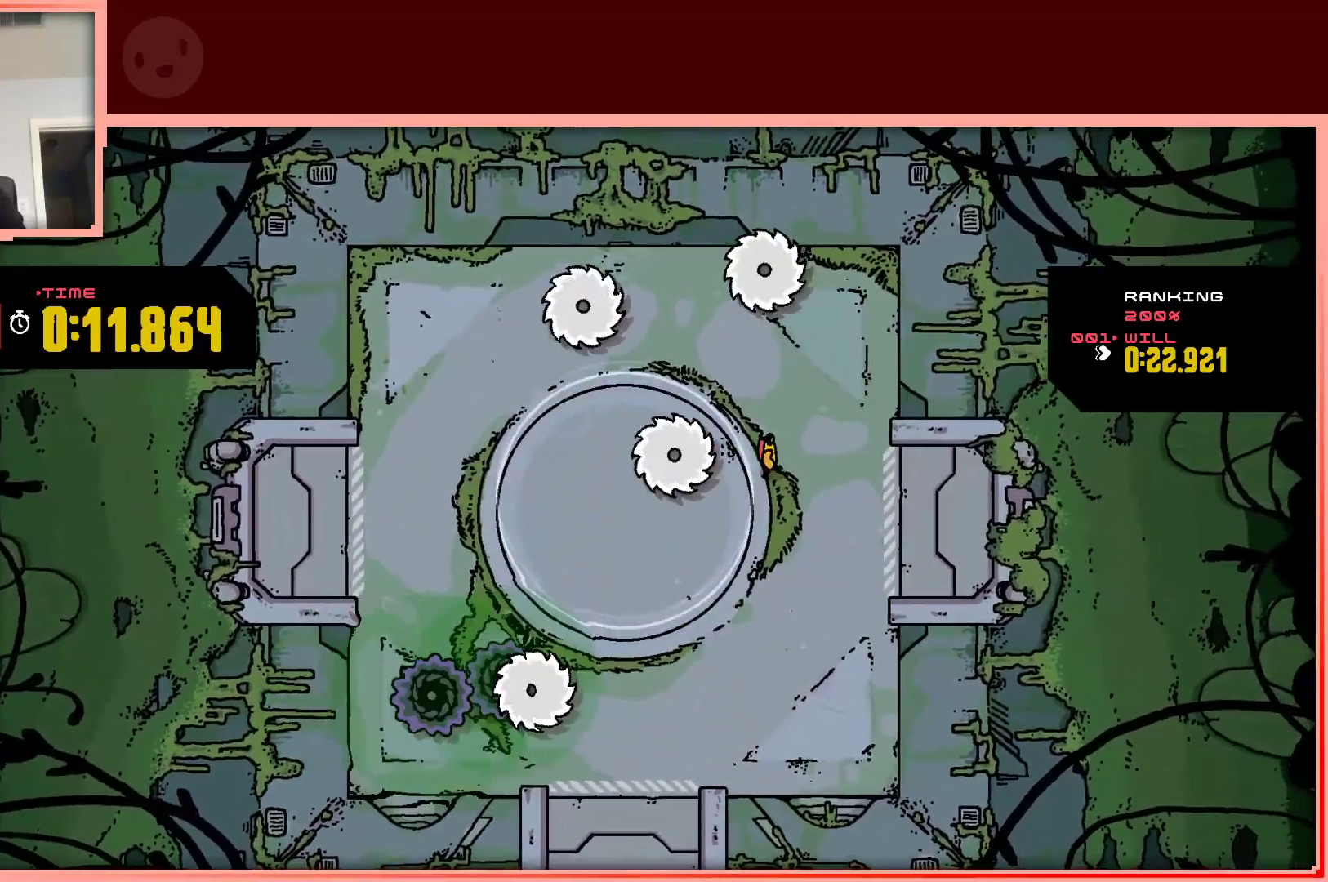
{"keys": [], "events": [[83, "down", "down"], [133, "left", "down"], [183, "down", "up"], [267, "left", "up"]]}
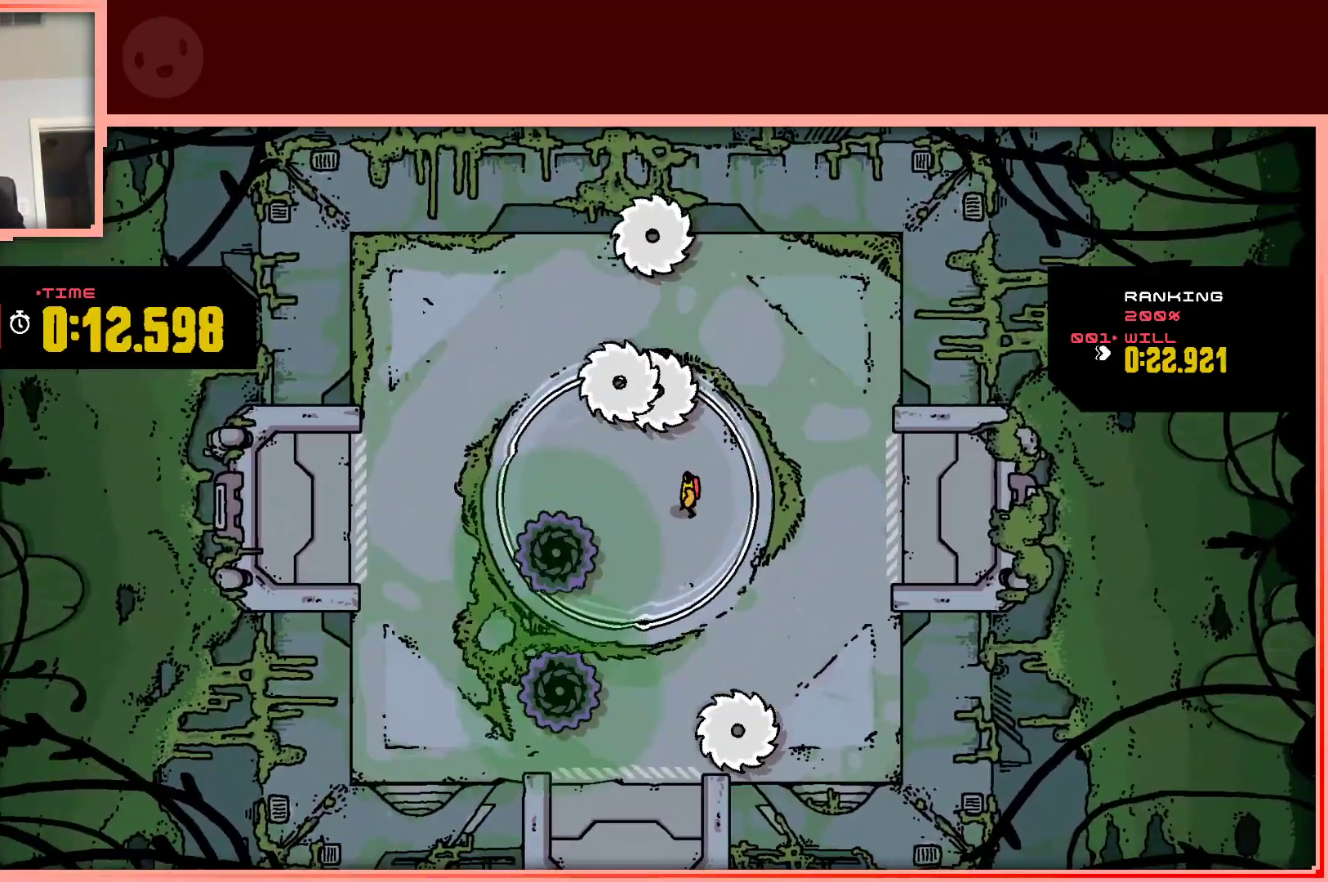
{"keys": [], "events": [[50, "right", "down"], [100, "up", "down"], [200, "right", "up"], [200, "up", "up"]]}
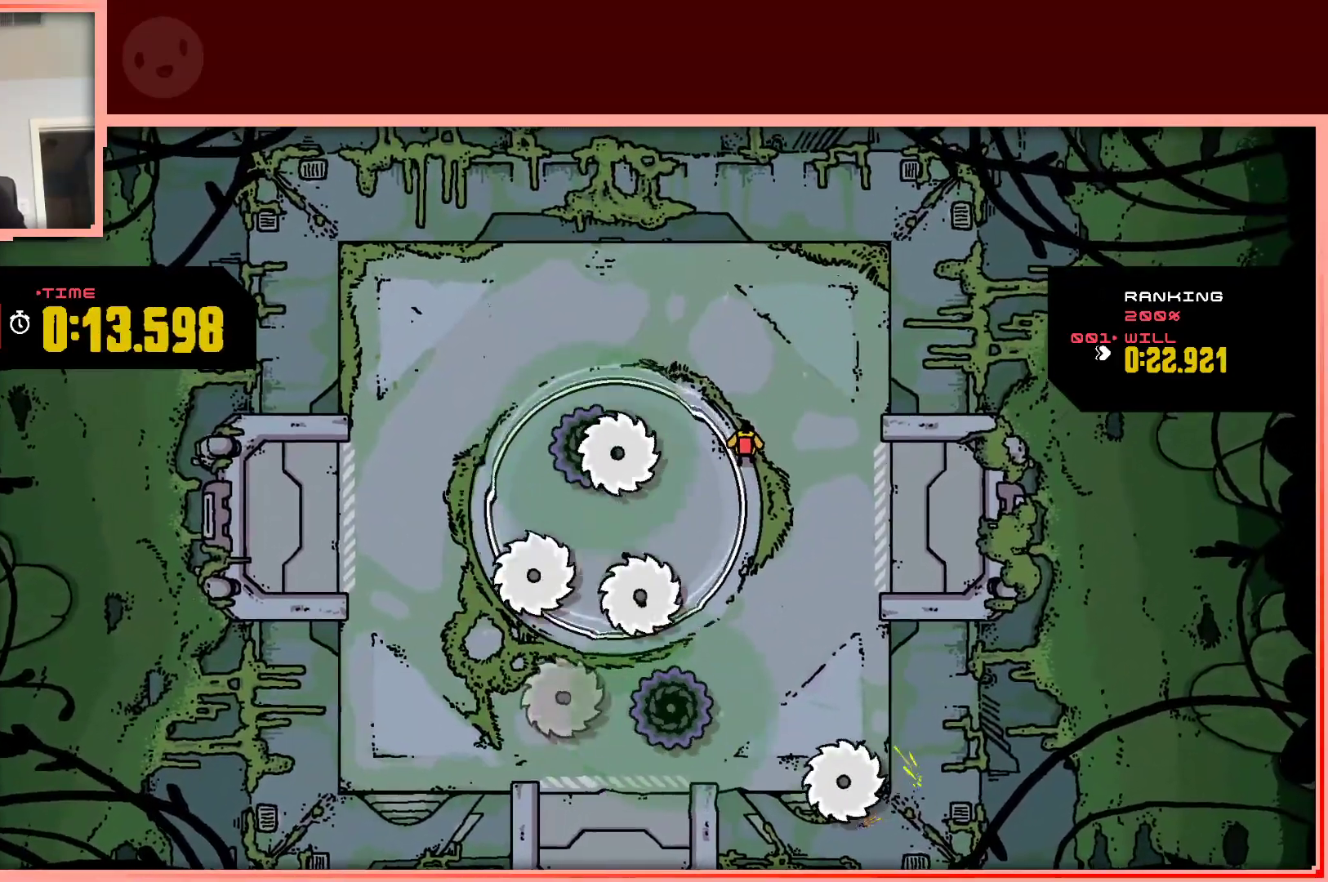
{"keys": [], "events": [[67, "left", "down"], [117, "left", "up"]]}
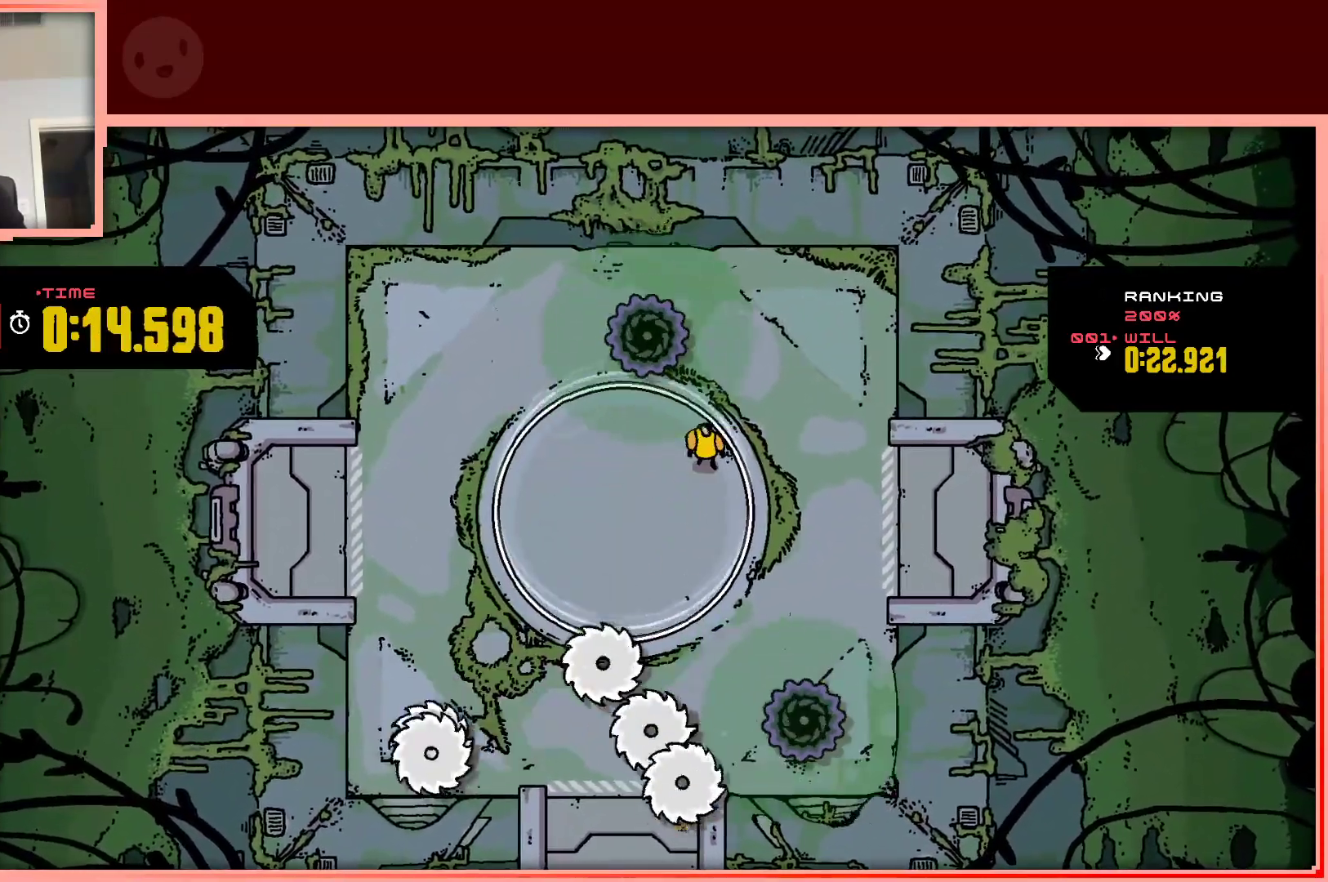
{"keys": [], "events": [[83, "left", "down"], [217, "left", "up"]]}
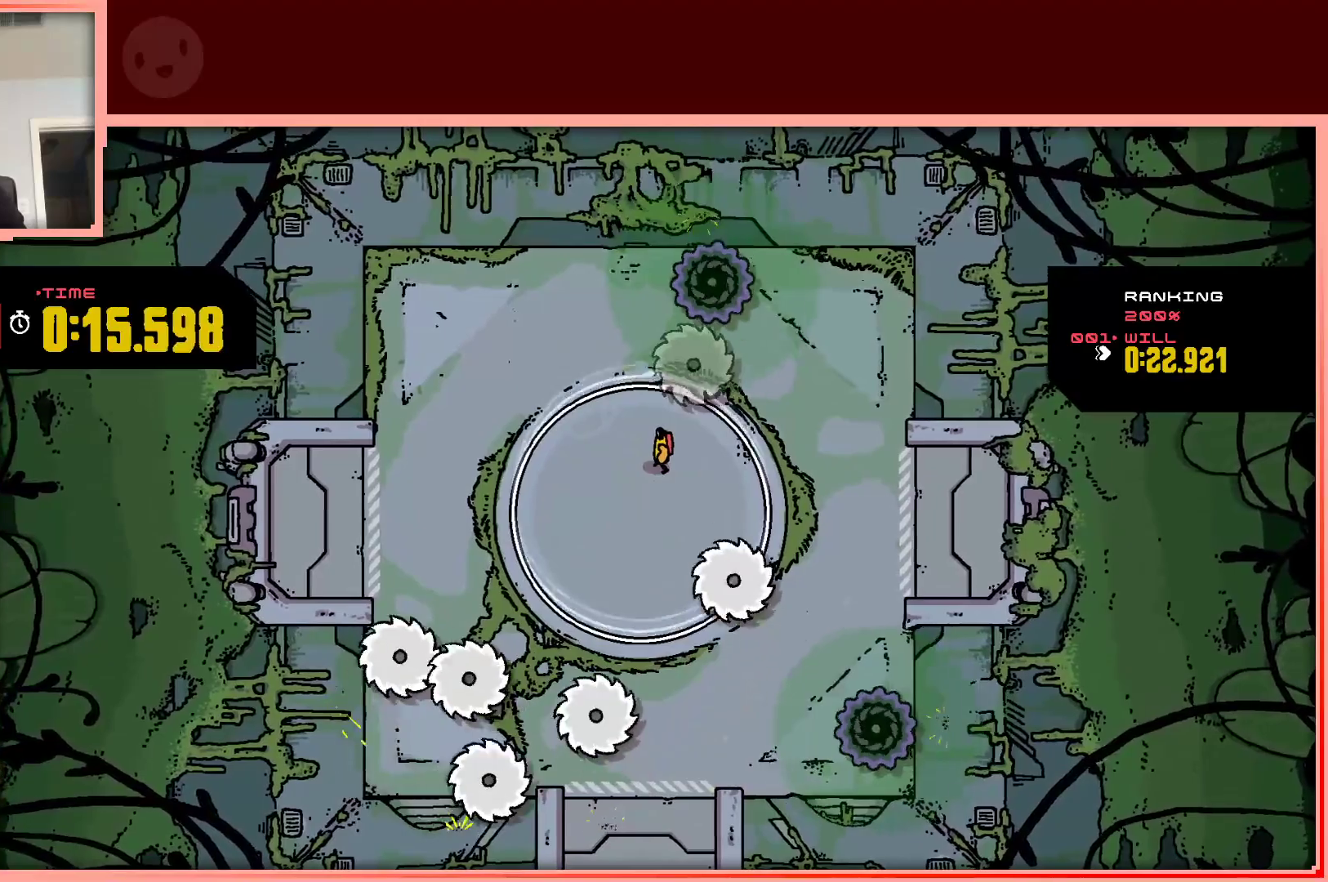
{"keys": [], "events": [[250, "down", "down"], [283, "down", "up"]]}
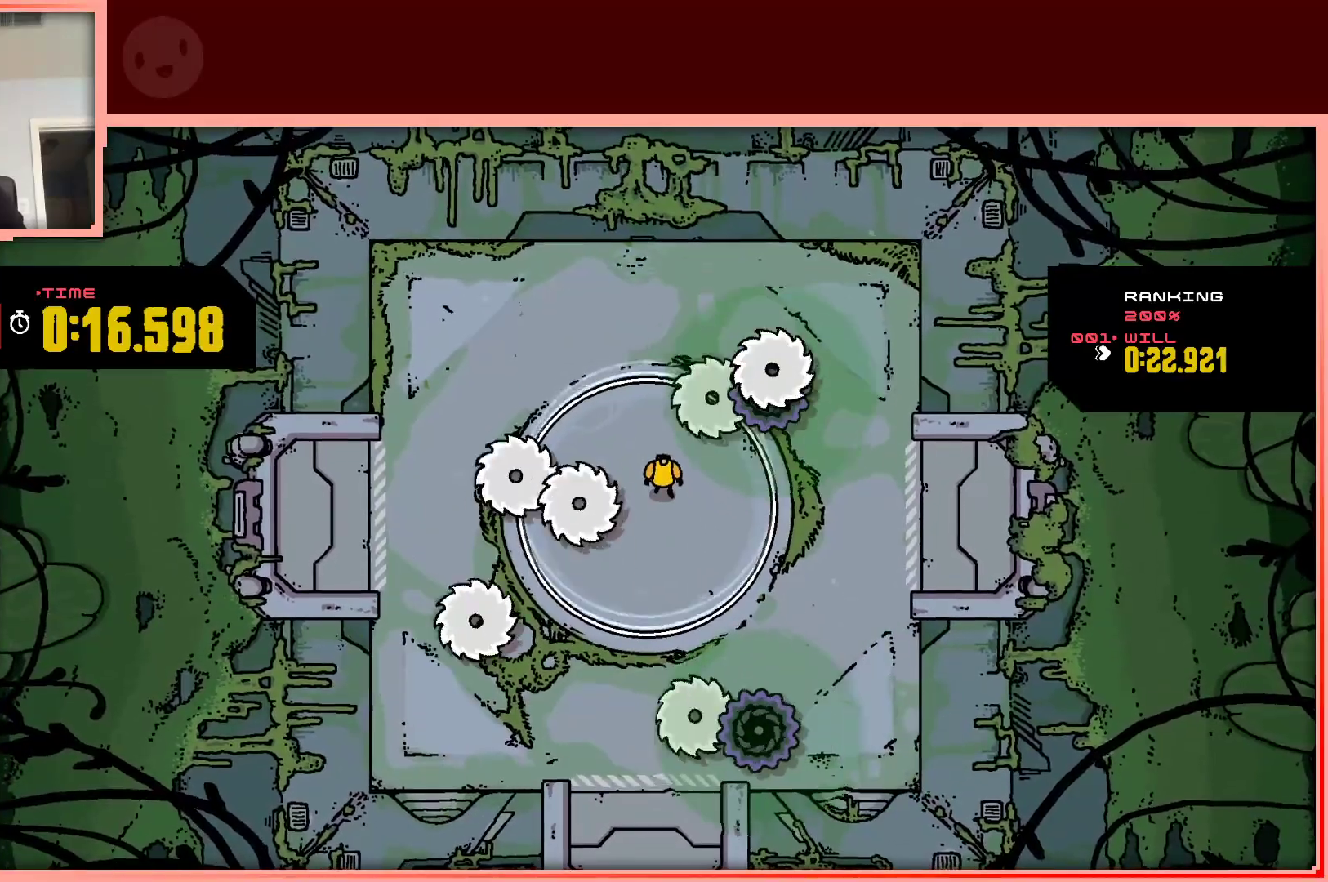
{"keys": ["left", "up"], "events": [[450, "up", "down"], [500, "left", "down"]]}
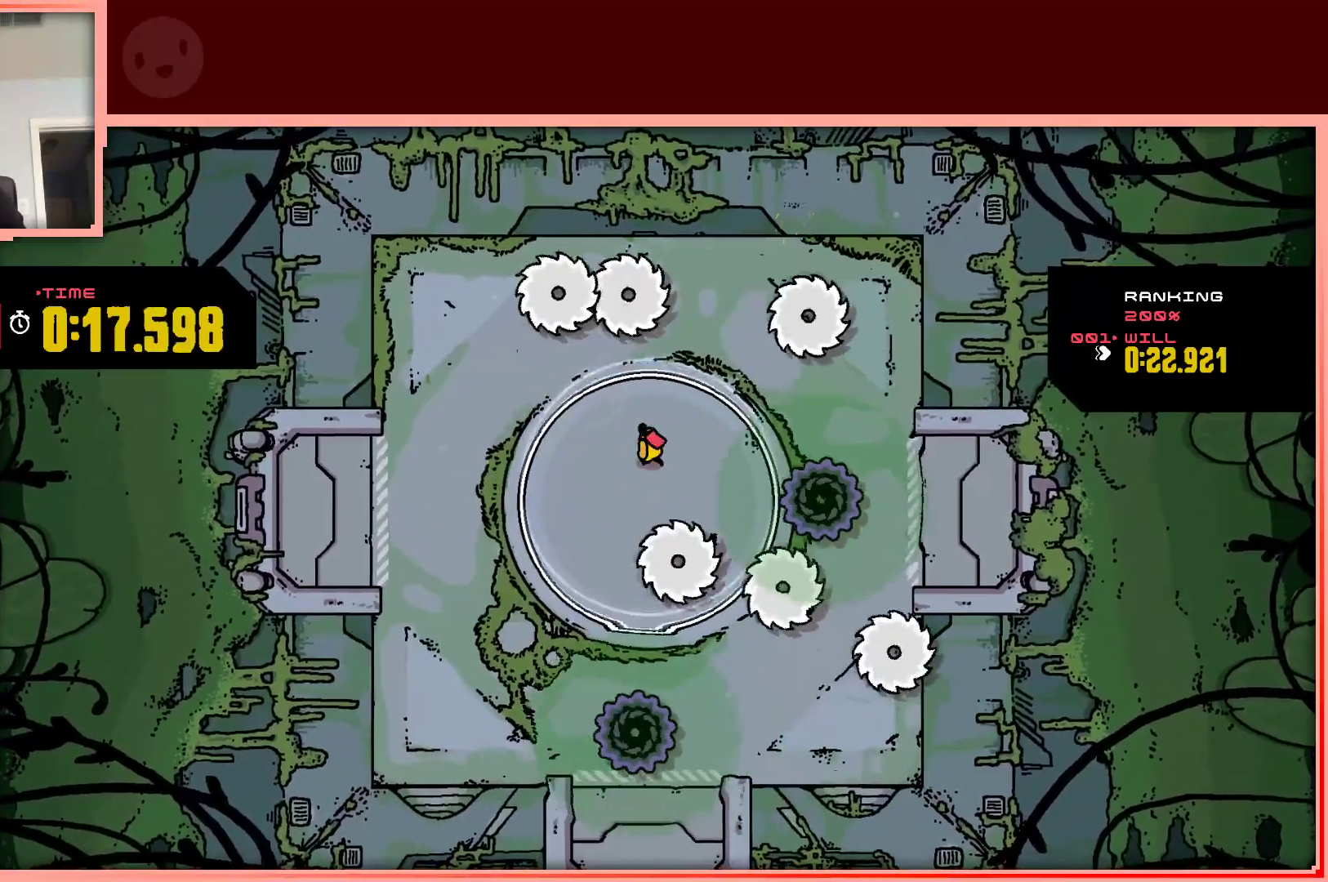
{"keys": [], "events": [[33, "up", "up"], [133, "left", "up"], [467, "down", "down"], [500, "down", "up"]]}
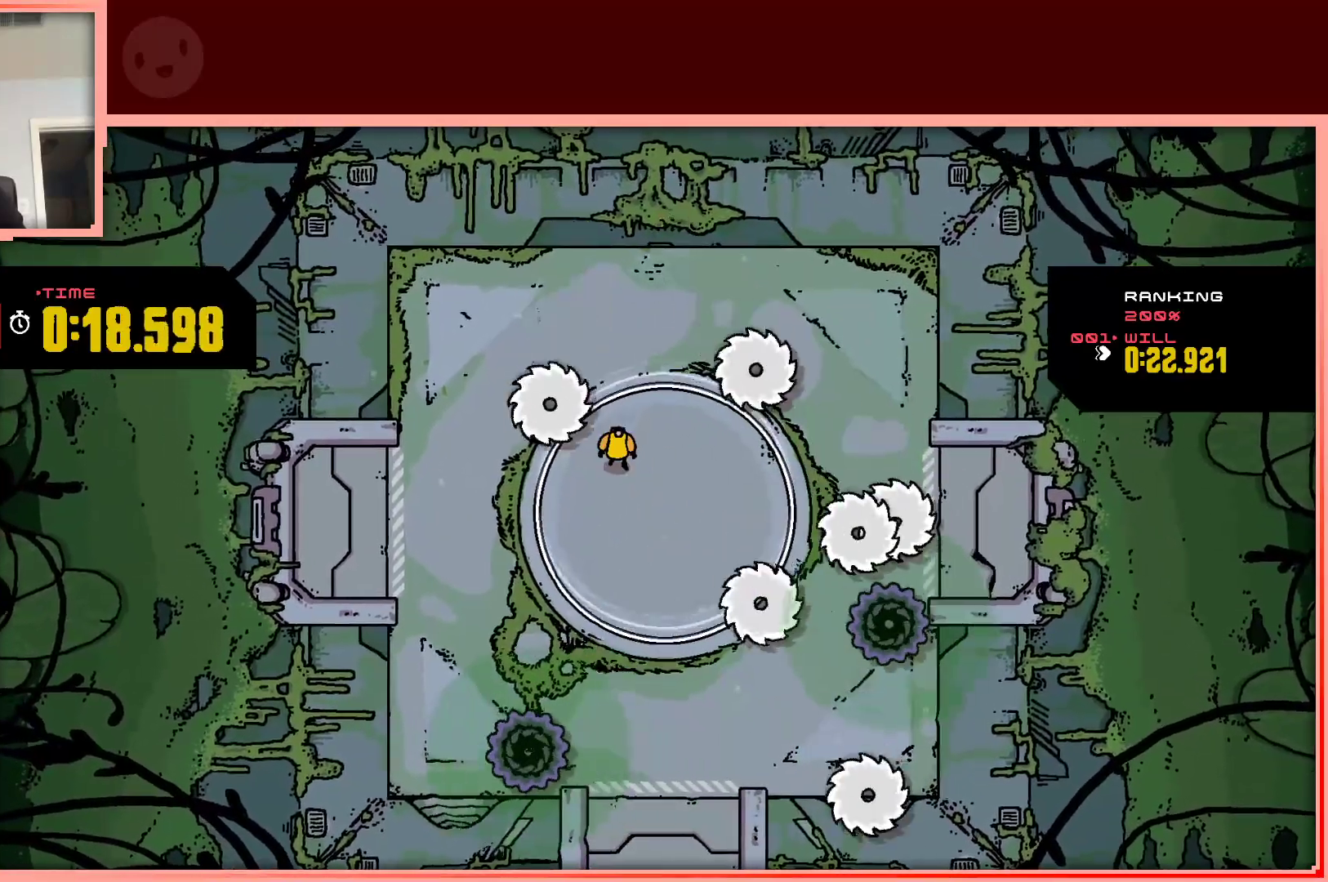
{"keys": [], "events": [[233, "up", "down"], [283, "right", "down"], [383, "right", "up"], [383, "up", "up"]]}
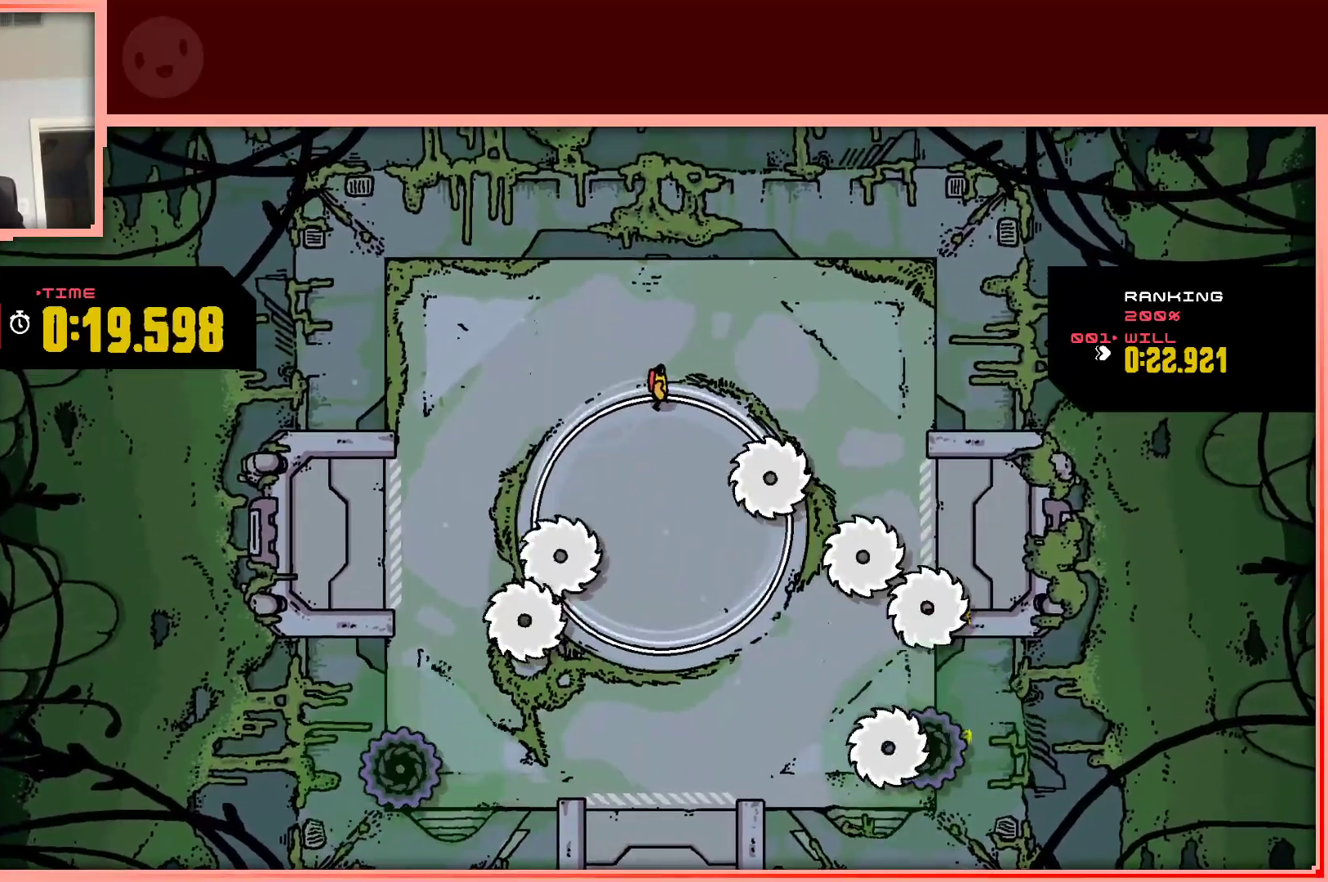
{"keys": ["down", "left"], "events": [[167, "right", "down"], [167, "up", "down"], [300, "right", "up"], [300, "up", "up"], [450, "down", "down"], [450, "left", "down"]]}
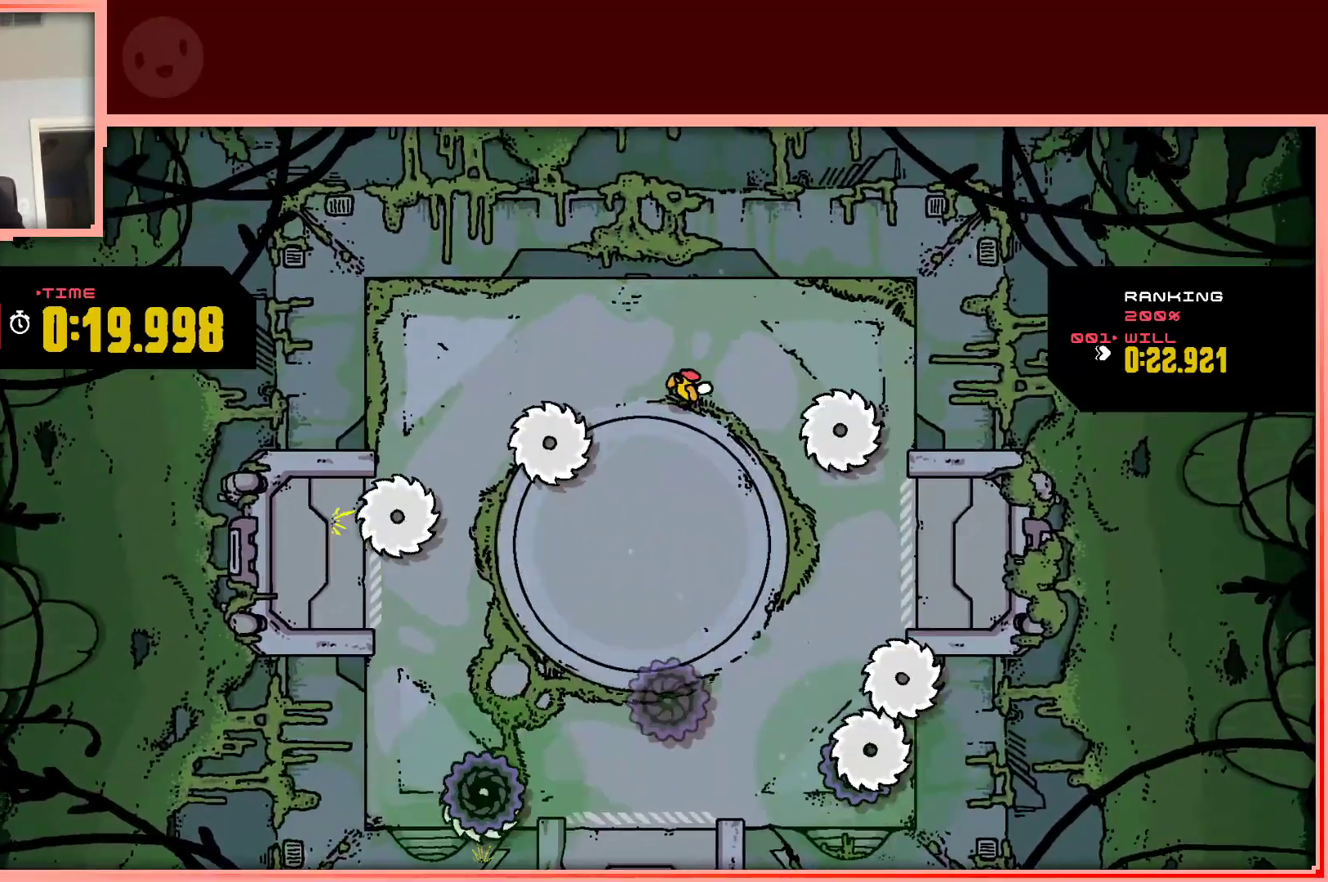
{"keys": ["right"], "events": [[133, "down", "up"], [133, "left", "up"], [317, "right", "down"]]}
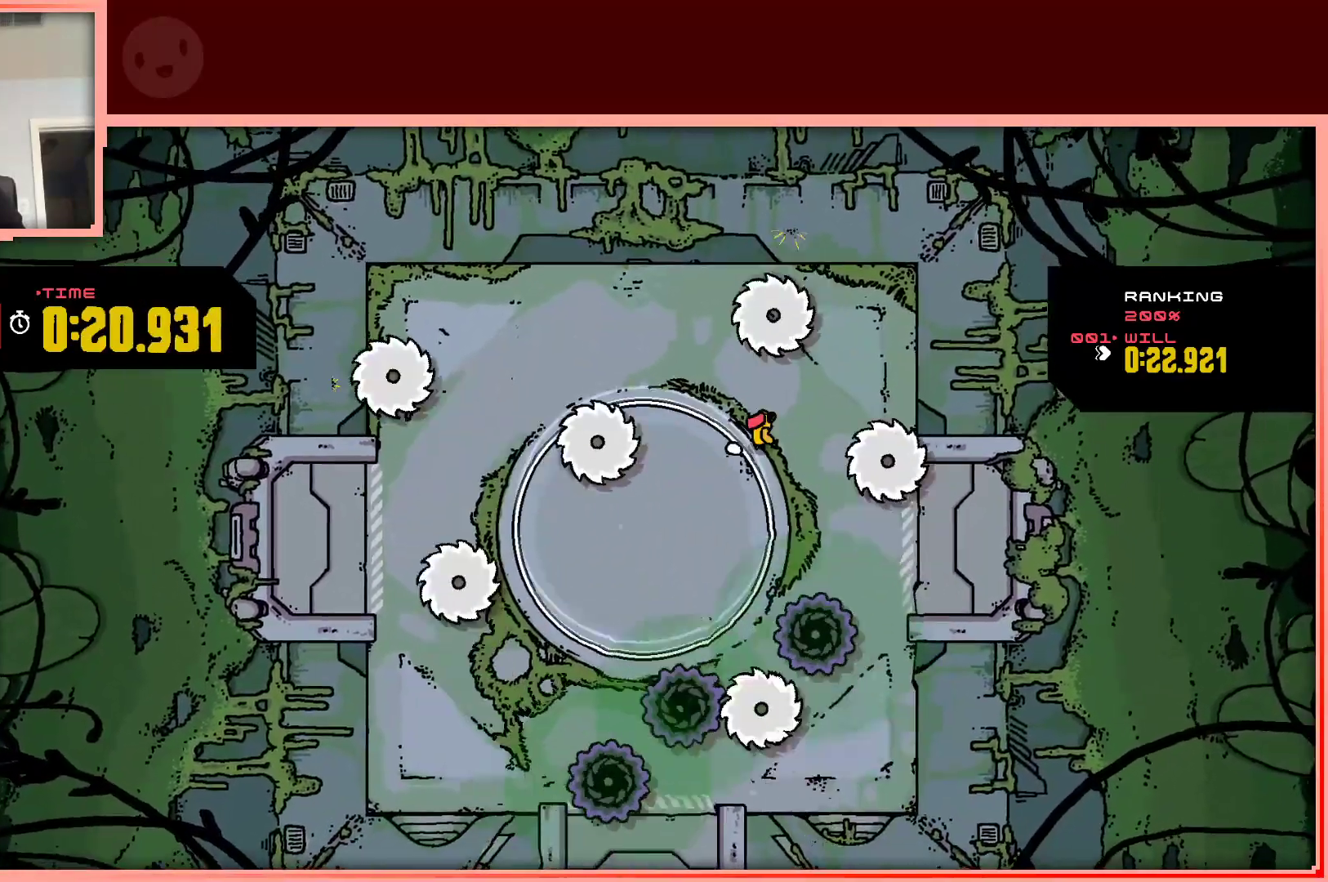
{"keys": [], "events": [[100, "down", "down"], [100, "right", "up"], [283, "down", "up"]]}
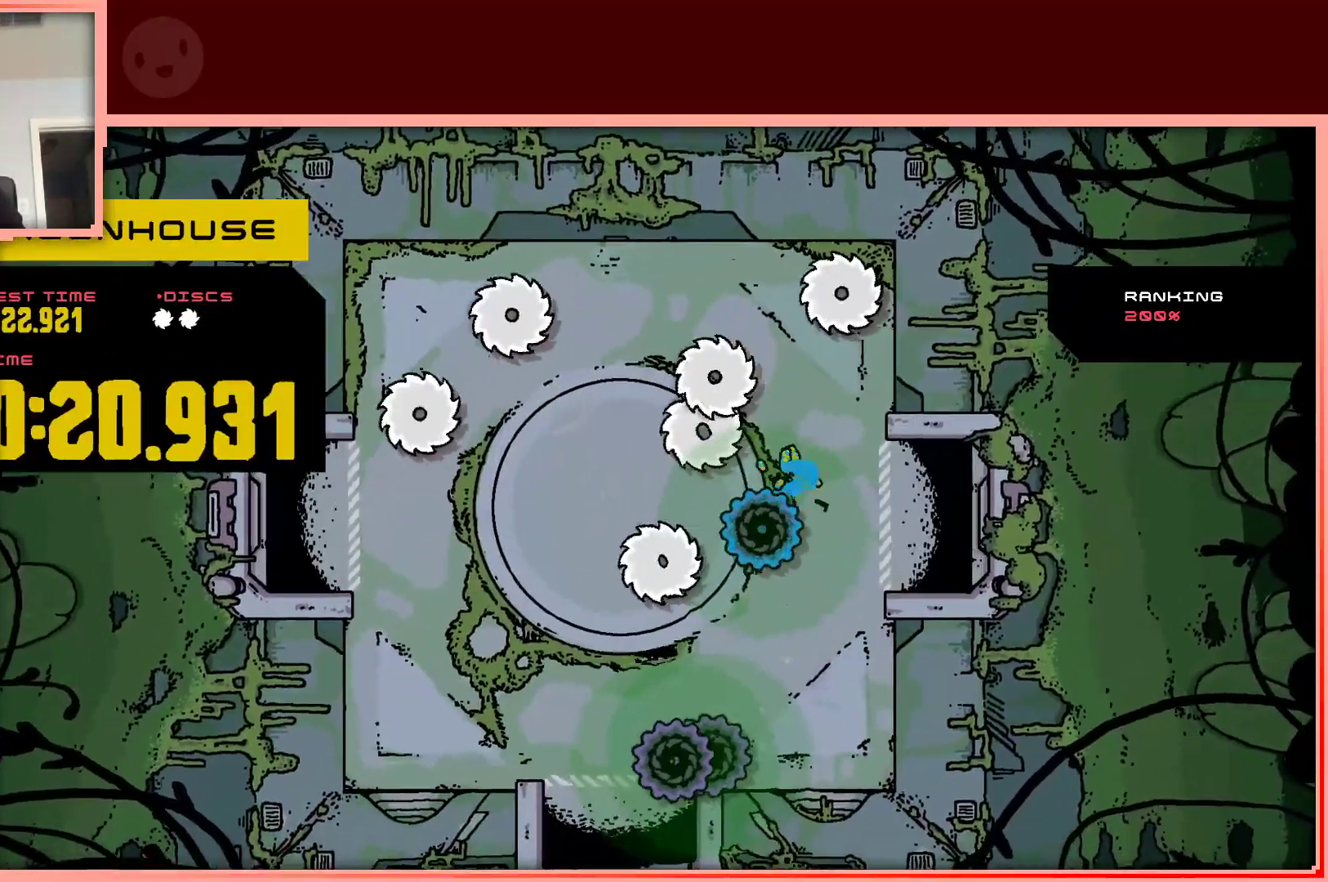
{"keys": [], "events": [[67, "right", "down"], [217, "right", "up"]]}
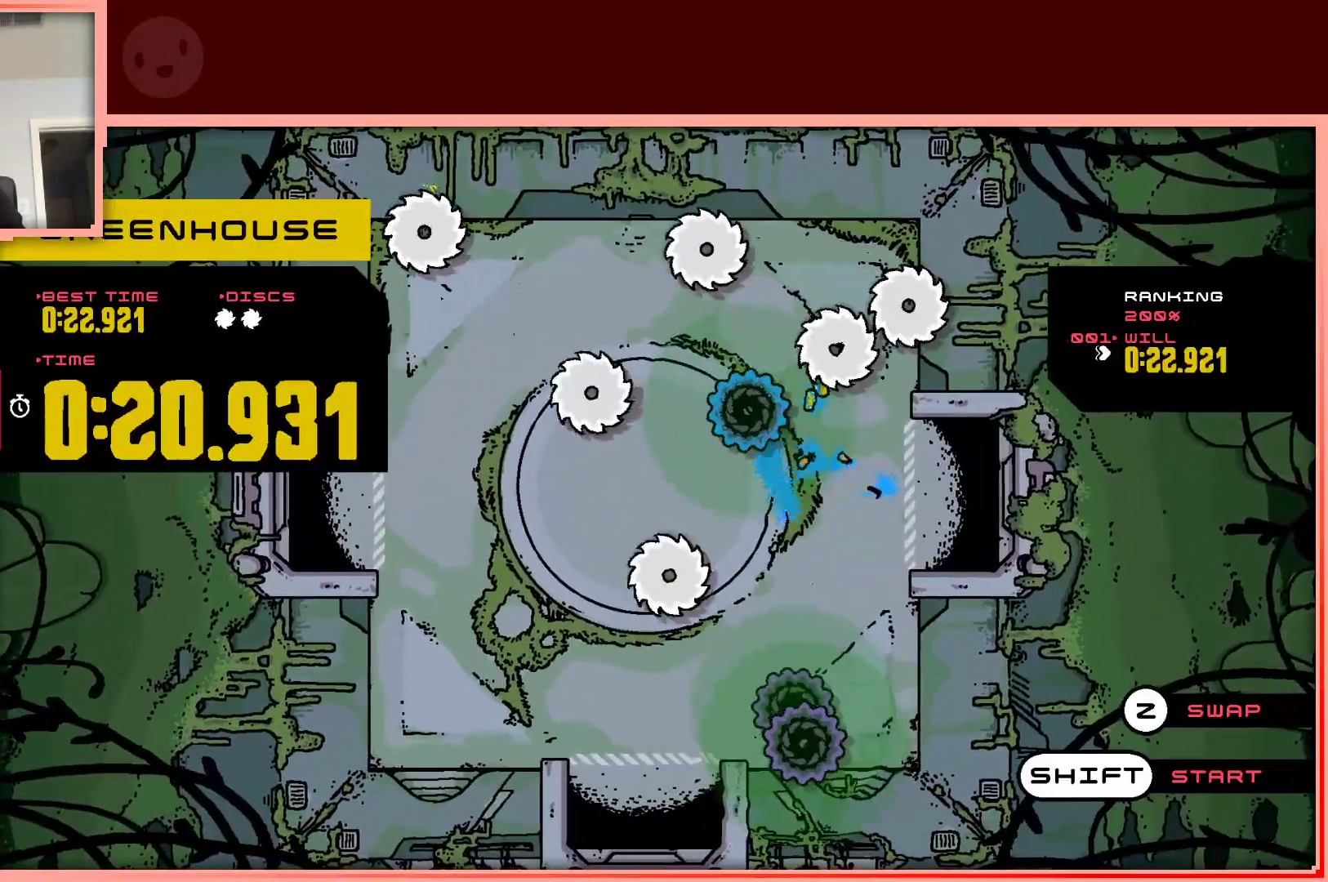
{"keys": [], "events": [[417, "shift", "down"], [500, "shift", "up"]]}
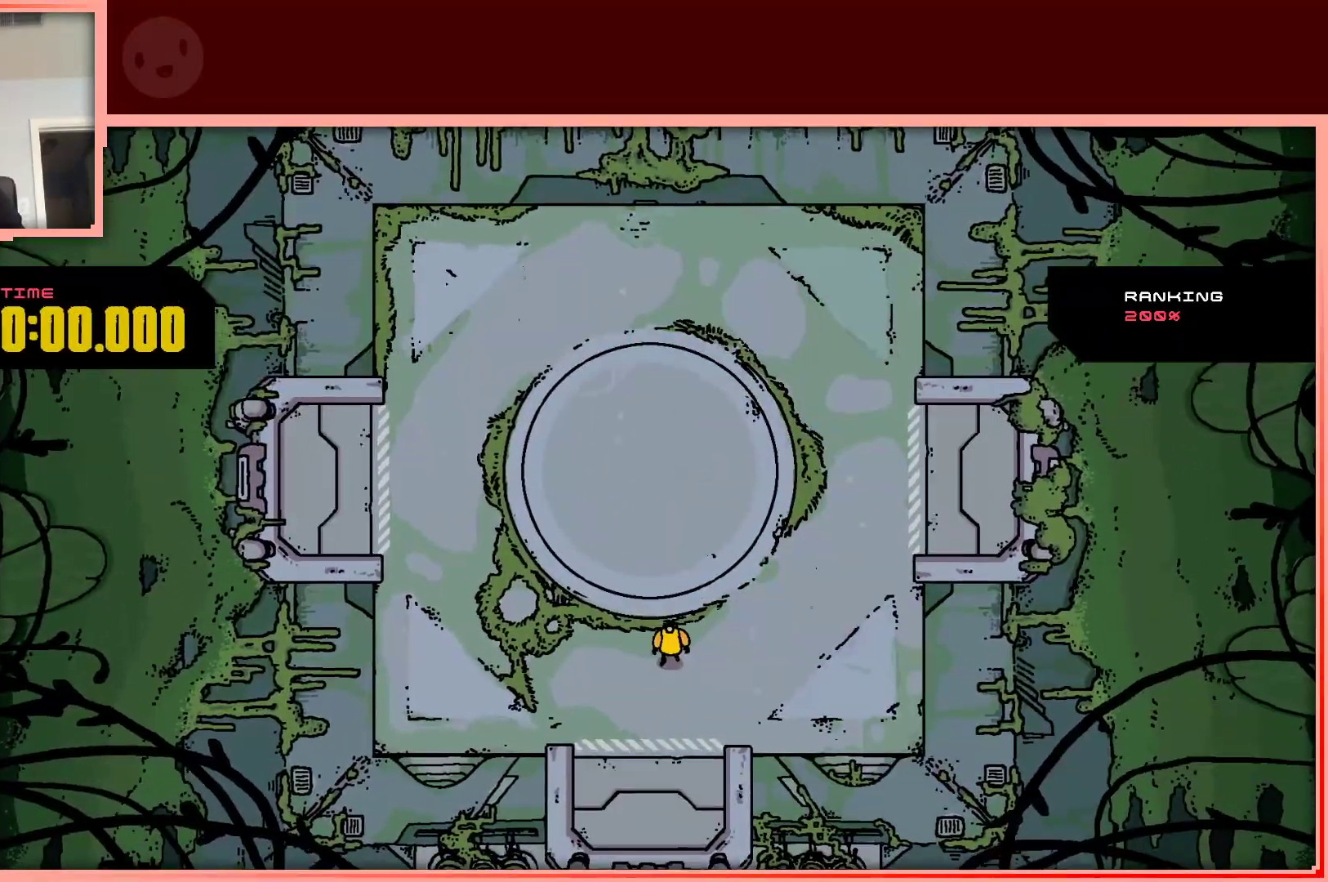
{"keys": [], "events": [[150, "up", "down"], [383, "up", "up"]]}